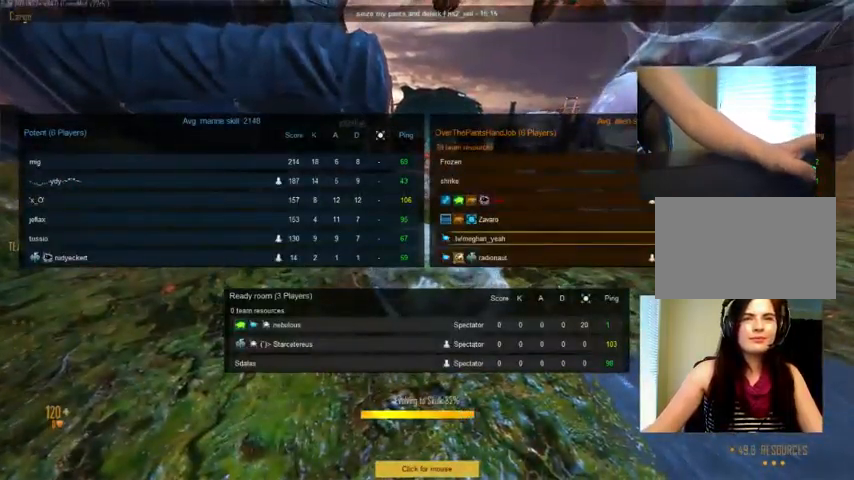
Gameplay with keyboard and mouse; each line is a JSON object with the keys and mouse buttons held at the frame after it. "events" lists presses ("down") and releases ("up") of "1", "2", "3", "4", "5", "a", "alt", "c", "ctrl", "d", "e", "f", "q", "r", "s", "shift", "space", "tab", "v", "w", "x", "z", "mouse_left", "mouse_middle", "mouse_right", "mouse_wheel_up" and "mouse_wheel_down" between this image and that frame as [ms after this image, input, new state], when the widget could be followed in between. "mouse_left", "mouse_middle", "mouse_right", "mouse_wheel_up", "mouse_wheel_down" = the "left", "middle", "right", "wheel_up", "wheel_down" buttons of the "mouse" list. No other keys are recorded. Not read: mouse_move.
{"keys": ["tab", "w"], "mouse": [], "events": []}
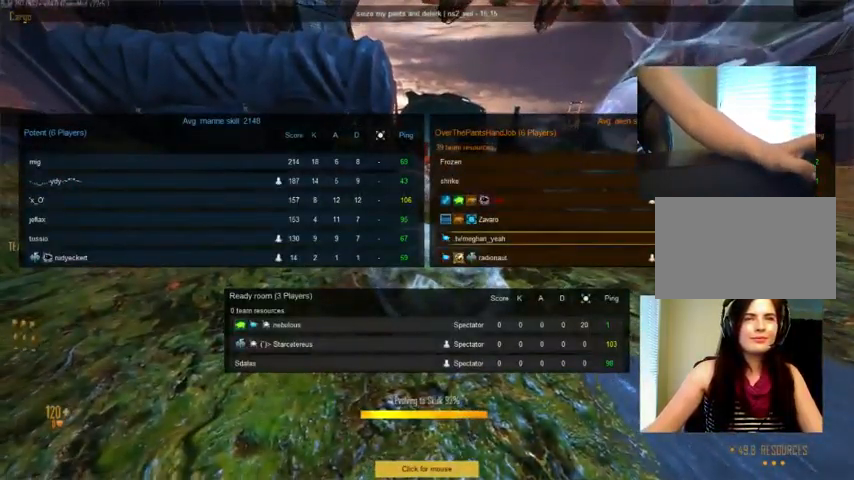
{"keys": ["w"], "mouse": [], "events": [[466, "tab", "up"]]}
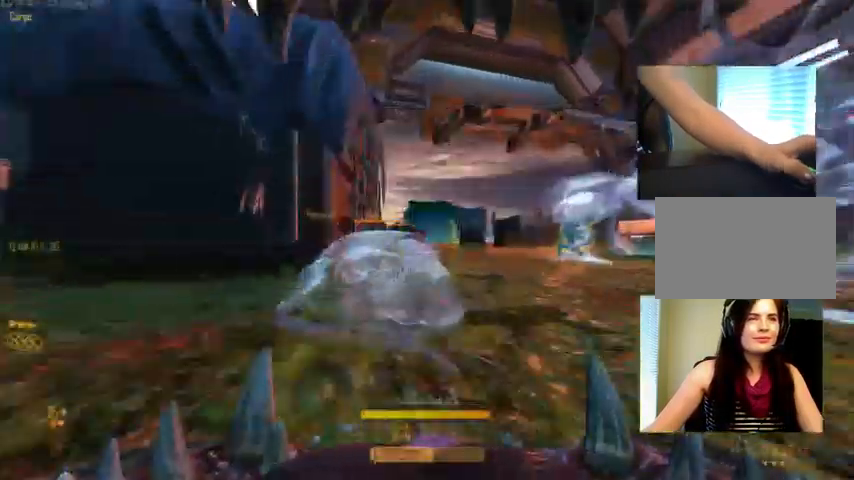
{"keys": ["c", "w"], "mouse": [], "events": [[66, "c", "down"], [233, "c", "up"], [266, "space", "down"], [433, "space", "up"], [500, "c", "down"]]}
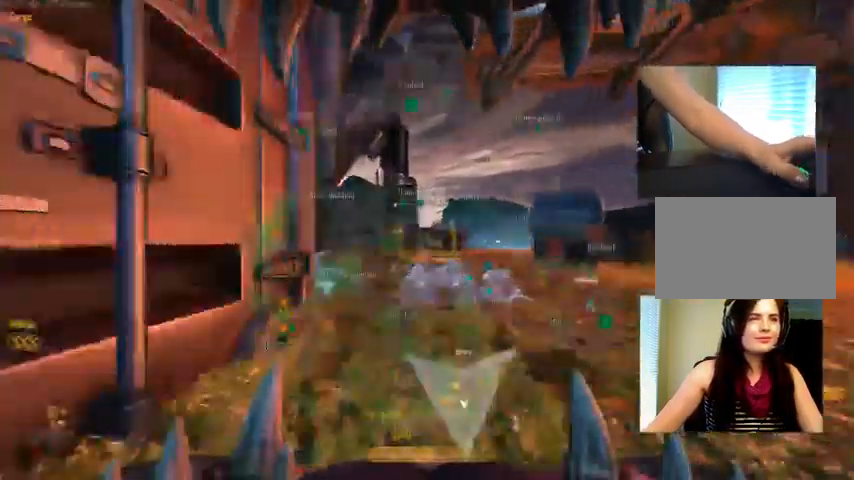
{"keys": ["a", "w"], "mouse": [], "events": [[33, "c", "up"], [366, "a", "down"]]}
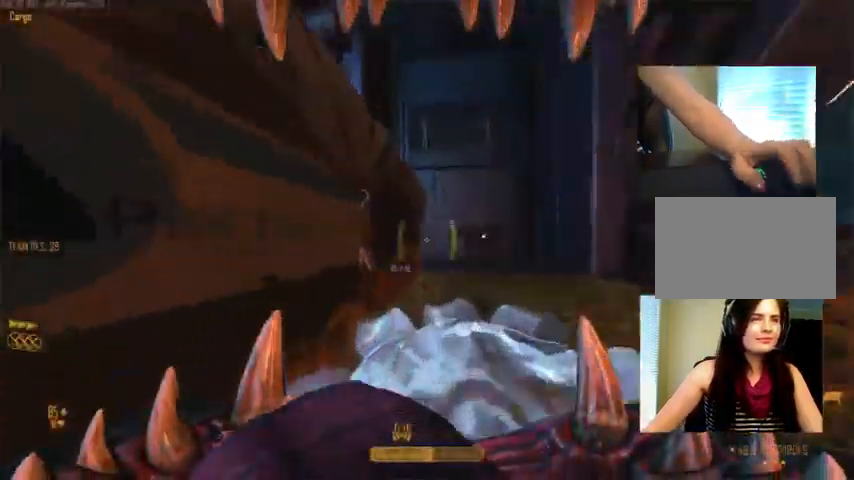
{"keys": ["c"], "mouse": [], "events": [[33, "a", "up"], [66, "c", "down"], [66, "w", "up"]]}
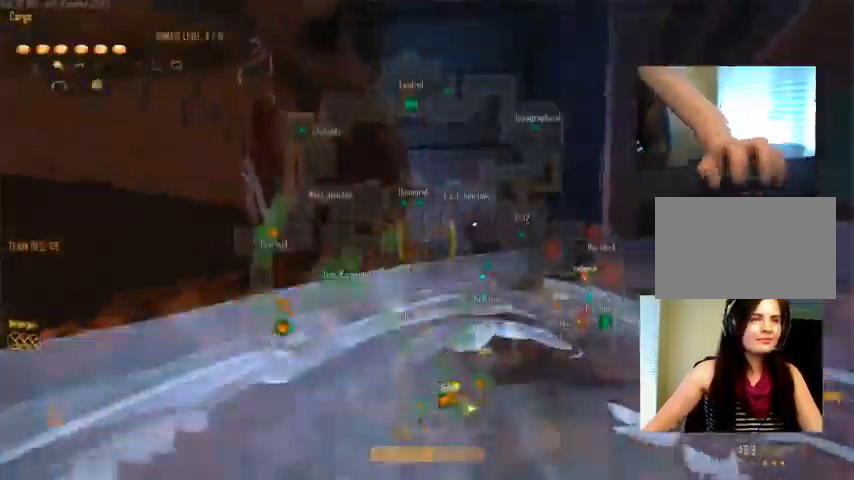
{"keys": ["ctrl", "space", "w"], "mouse": ["right"], "events": [[233, "c", "up"], [233, "w", "down"], [300, "ctrl", "down"], [400, "space", "down"], [500, "mouse_right", "down"]]}
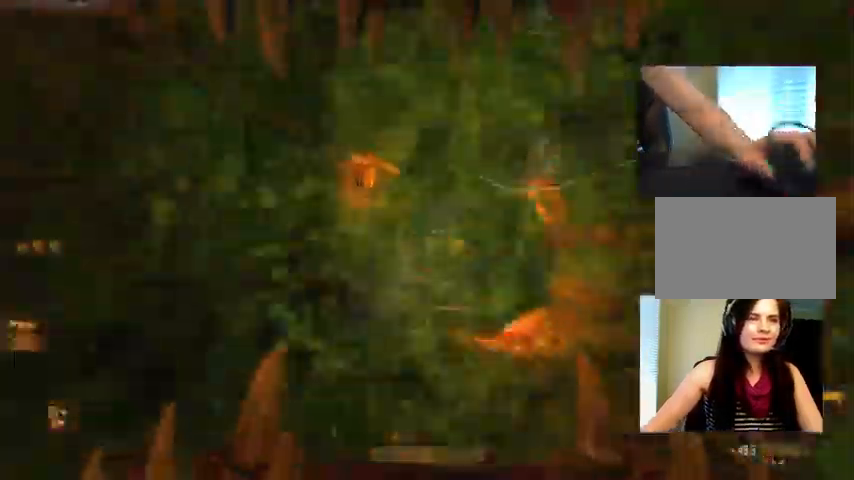
{"keys": ["c", "ctrl", "w"], "mouse": [], "events": [[33, "space", "up"], [300, "c", "down"], [399, "mouse_right", "up"]]}
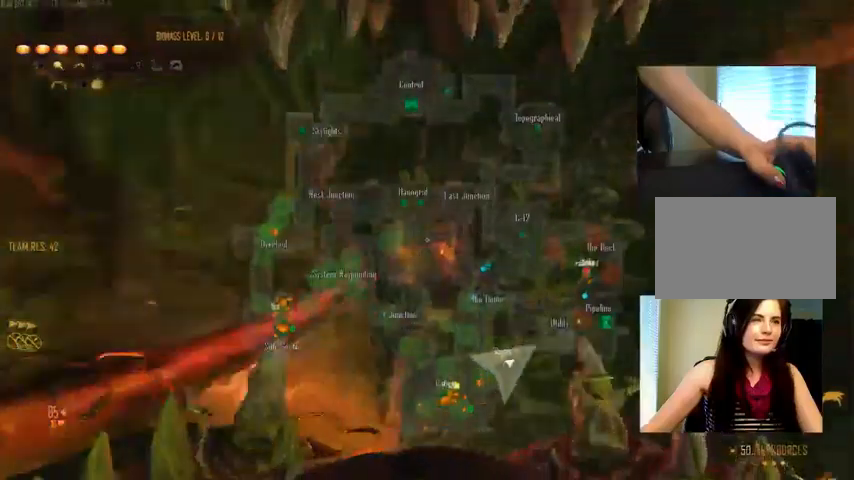
{"keys": ["c", "ctrl", "w"], "mouse": [], "events": [[200, "space", "down"], [234, "c", "up"], [334, "space", "up"], [434, "c", "down"]]}
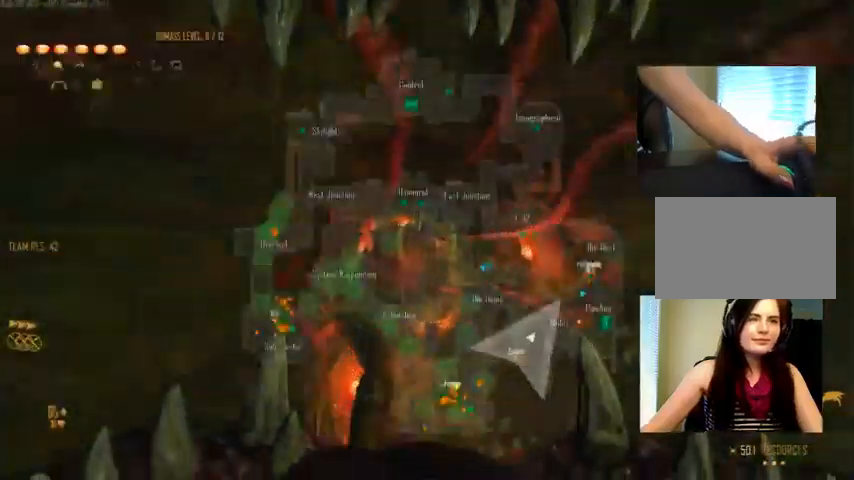
{"keys": ["c", "ctrl", "w"], "mouse": [], "events": [[234, "space", "down"], [267, "c", "up"], [467, "c", "down"], [467, "space", "up"]]}
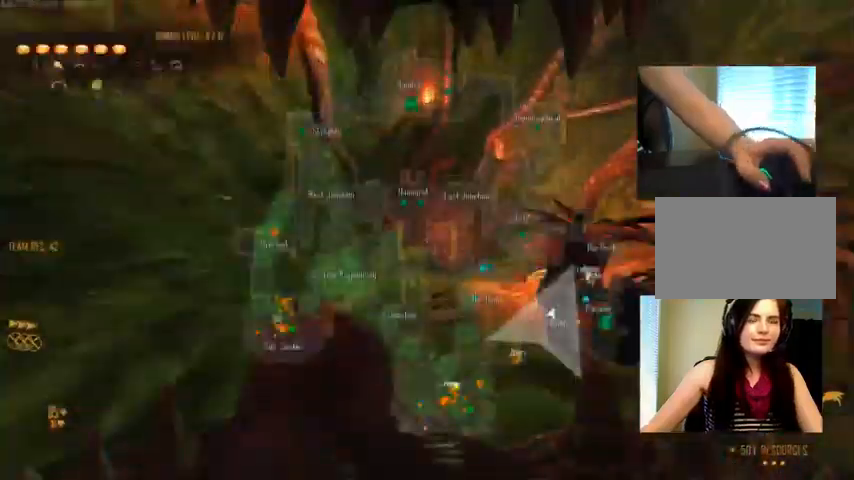
{"keys": ["ctrl", "space", "w"], "mouse": [], "events": [[400, "space", "down"], [434, "c", "up"]]}
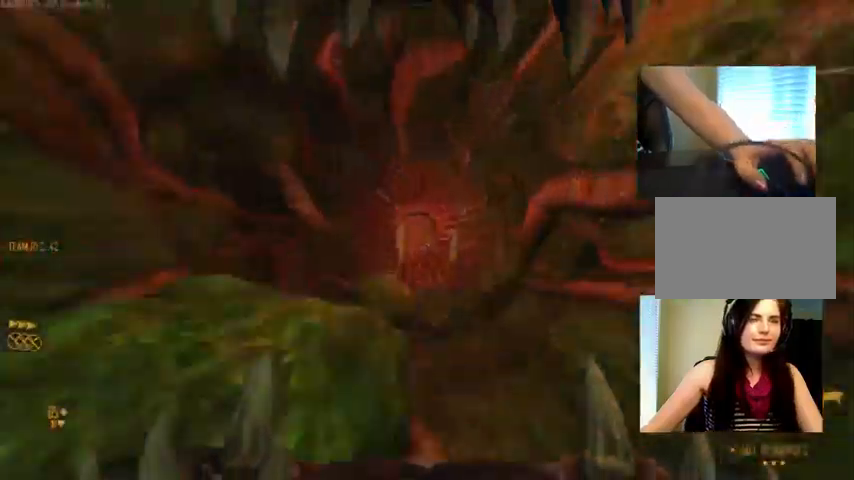
{"keys": ["d", "w"], "mouse": [], "events": [[67, "space", "up"], [100, "c", "down"], [334, "c", "up"], [334, "ctrl", "up"], [334, "space", "down"], [434, "space", "up"], [500, "d", "down"]]}
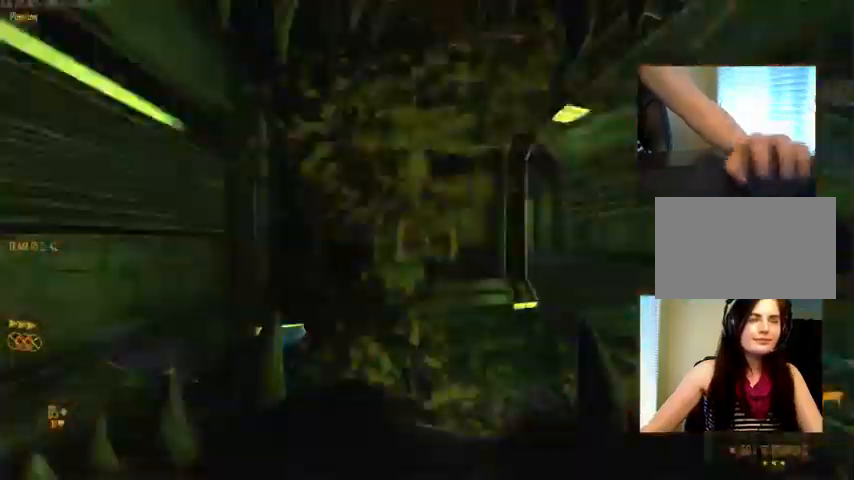
{"keys": ["d", "space", "w"], "mouse": [], "events": [[367, "space", "down"]]}
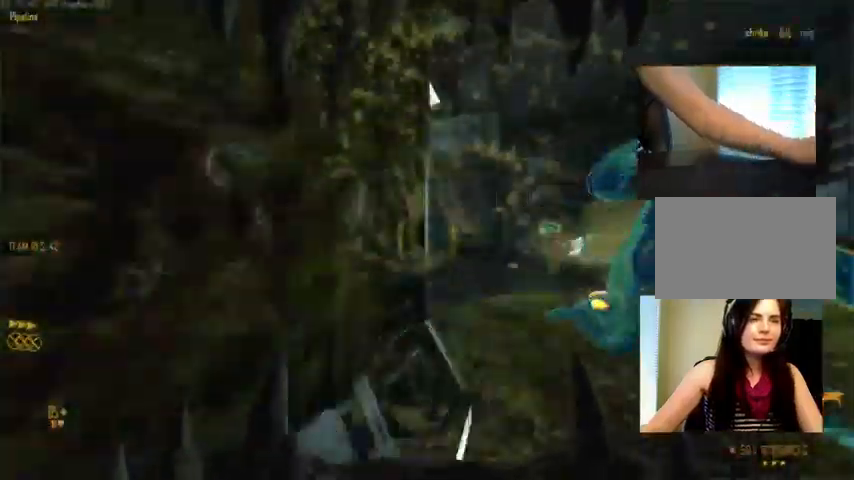
{"keys": ["w"], "mouse": [], "events": [[67, "space", "up"], [234, "mouse_wheel_down", "down"], [267, "mouse_wheel_down", "up"], [334, "d", "up"]]}
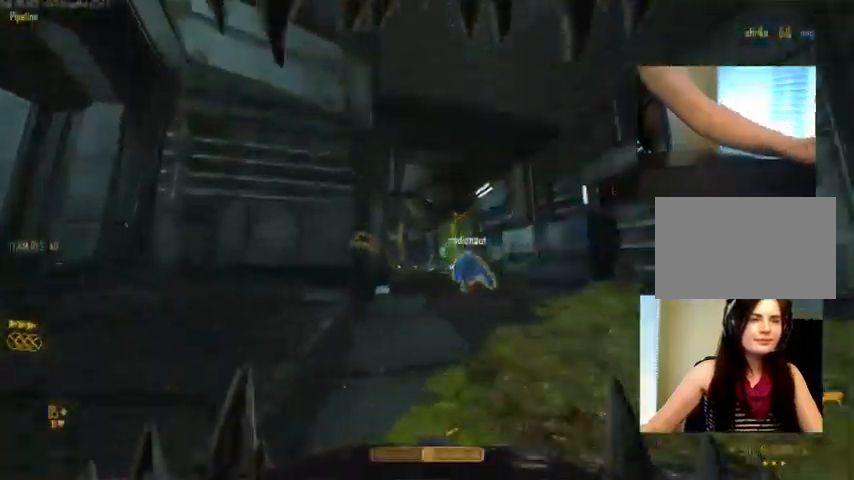
{"keys": ["w"], "mouse": [], "events": [[167, "d", "down"], [367, "d", "up"]]}
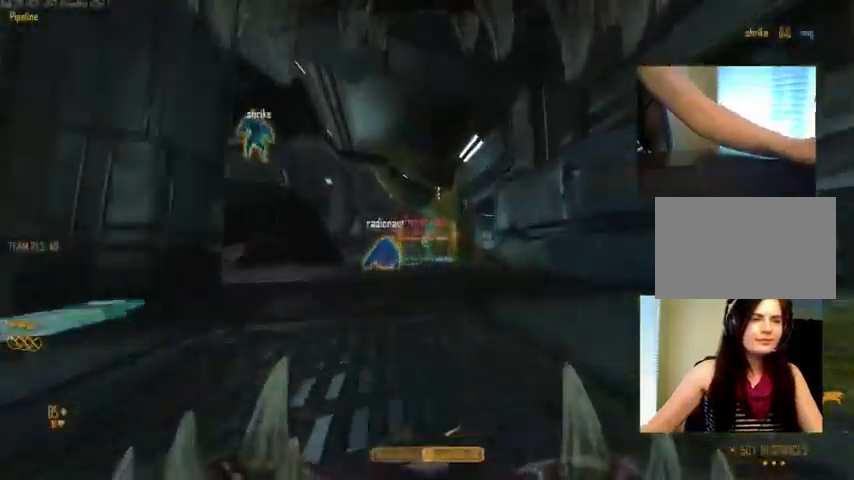
{"keys": ["c", "w"], "mouse": [], "events": [[34, "mouse_left", "down"], [167, "mouse_left", "up"], [200, "c", "down"], [367, "mouse_wheel_down", "down"], [467, "mouse_wheel_down", "up"]]}
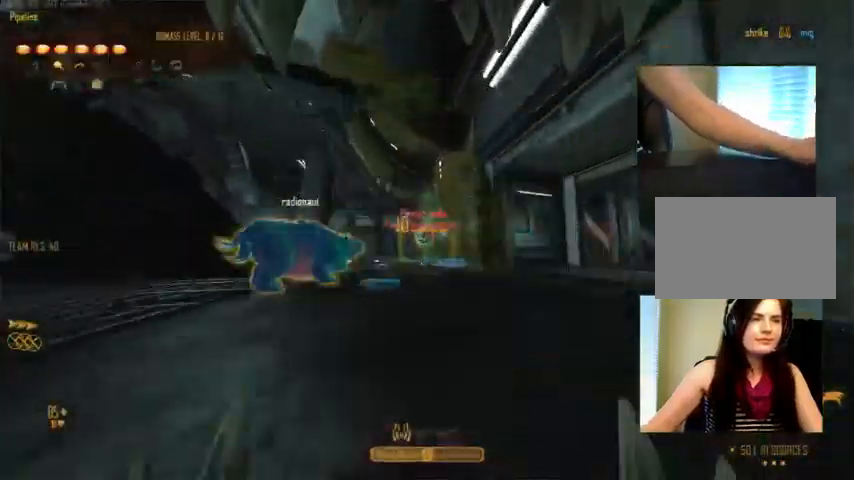
{"keys": ["d"], "mouse": [], "events": [[34, "c", "up"], [67, "a", "down"], [300, "w", "up"], [400, "mouse_wheel_down", "down"], [434, "mouse_wheel_down", "up"], [467, "a", "up"], [467, "d", "down"]]}
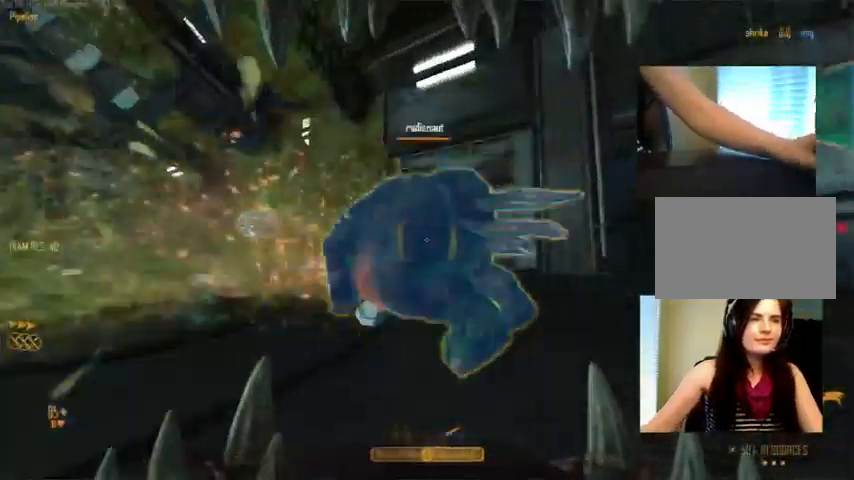
{"keys": ["a"], "mouse": [], "events": [[334, "mouse_left", "down"], [367, "a", "down"], [367, "d", "up"], [467, "mouse_left", "up"]]}
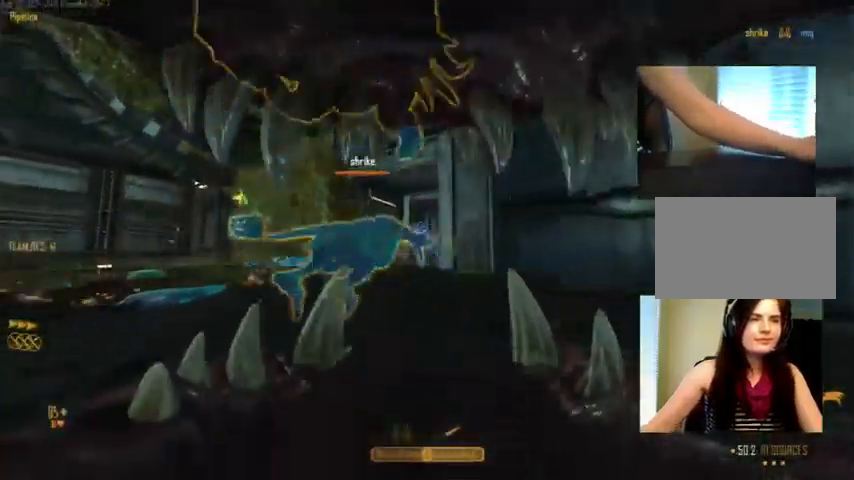
{"keys": ["w"], "mouse": [], "events": [[167, "w", "down"], [234, "a", "up"], [301, "mouse_wheel_down", "down"], [334, "mouse_wheel_down", "up"]]}
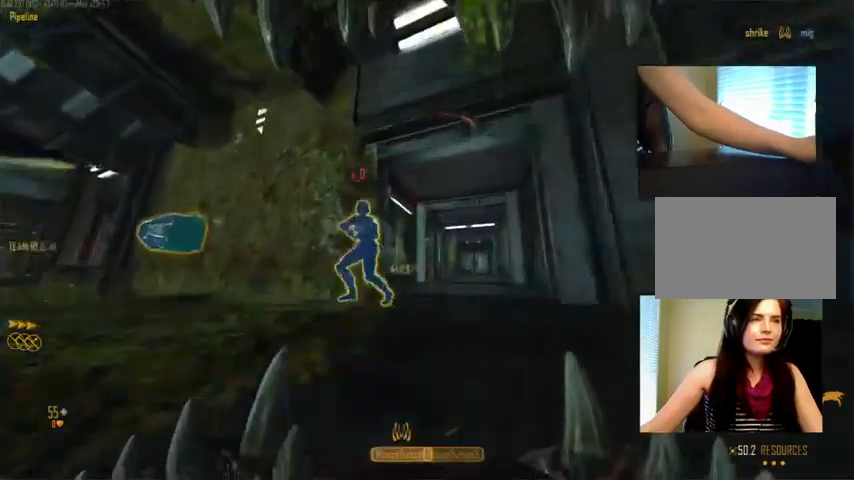
{"keys": ["a", "w"], "mouse": ["left"], "events": [[100, "a", "down"], [200, "mouse_left", "down"]]}
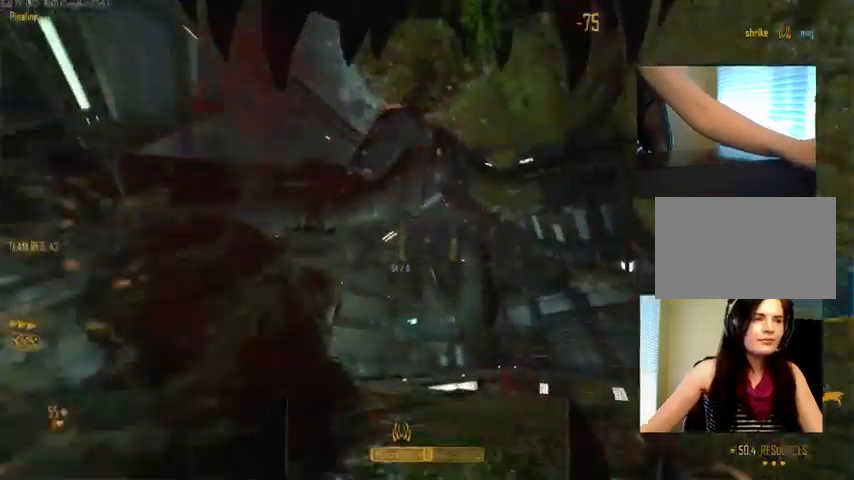
{"keys": ["a", "w"], "mouse": ["right"], "events": [[33, "mouse_left", "up"], [267, "space", "down"], [400, "space", "up"], [467, "mouse_right", "down"]]}
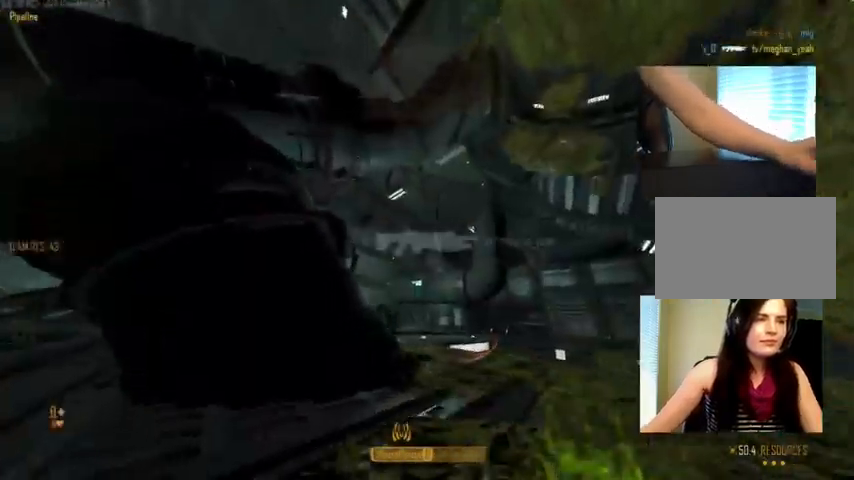
{"keys": ["c"], "mouse": [], "events": [[167, "mouse_right", "up"], [200, "a", "up"], [233, "c", "down"], [233, "w", "up"]]}
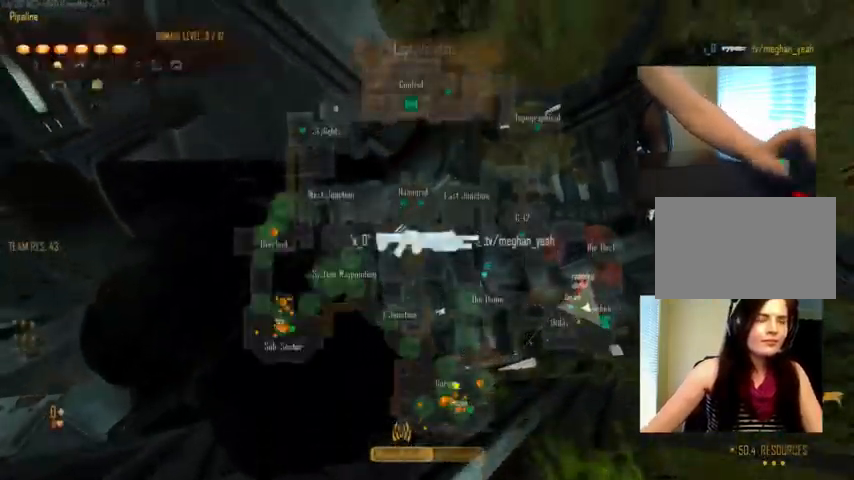
{"keys": ["c"], "mouse": [], "events": []}
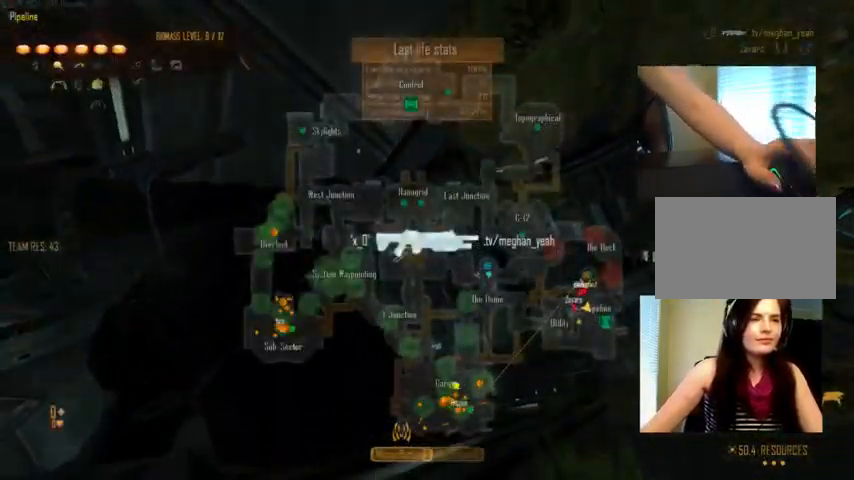
{"keys": ["c"], "mouse": [], "events": []}
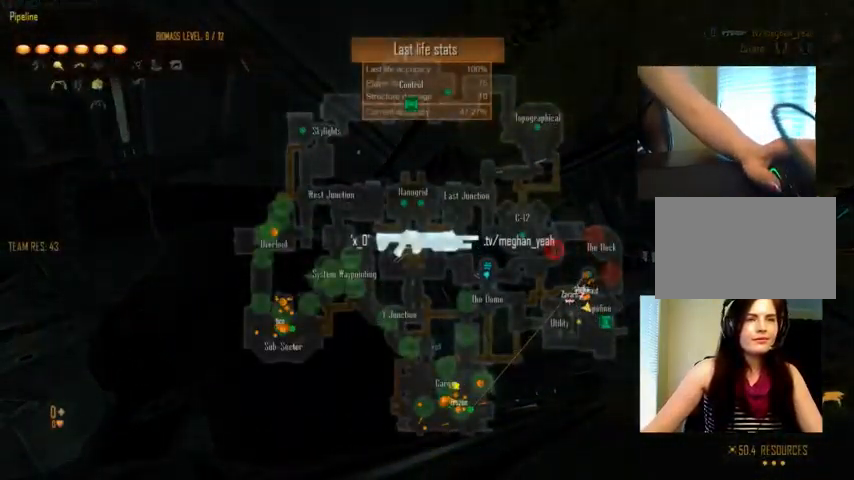
{"keys": ["c"], "mouse": [], "events": []}
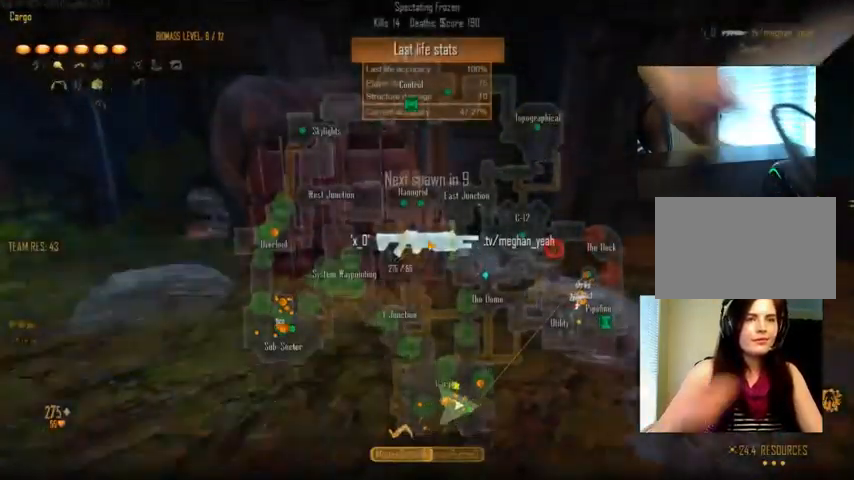
{"keys": ["c"], "mouse": [], "events": []}
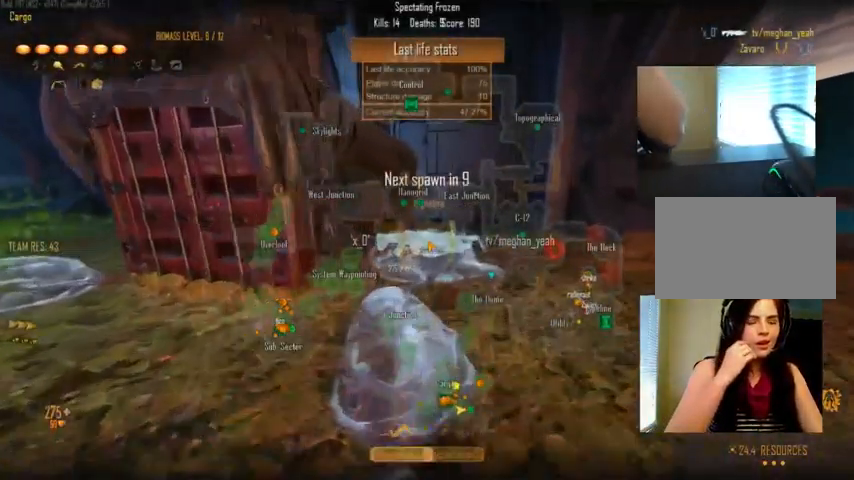
{"keys": [], "mouse": [], "events": [[400, "c", "up"]]}